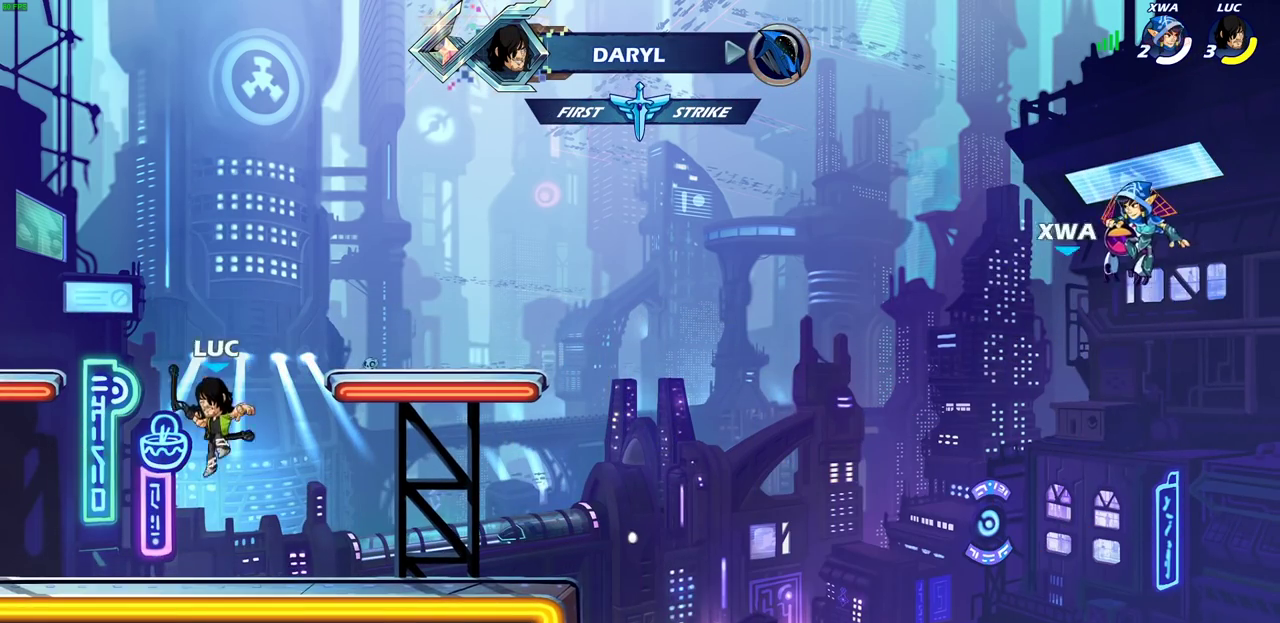
Gameplay with a controller (PlayStation layout); each line is a JSON object with the inputs held at the frame after it (dt_ms = milliseconds from this image to that frame). "events" lists button and stick changes between this image and that frame as [ms after this image, input, new state], when the widget could be followed in between.
{"dt_ms": 300, "buttons": [], "left_stick": "center", "right_stick": "center"}
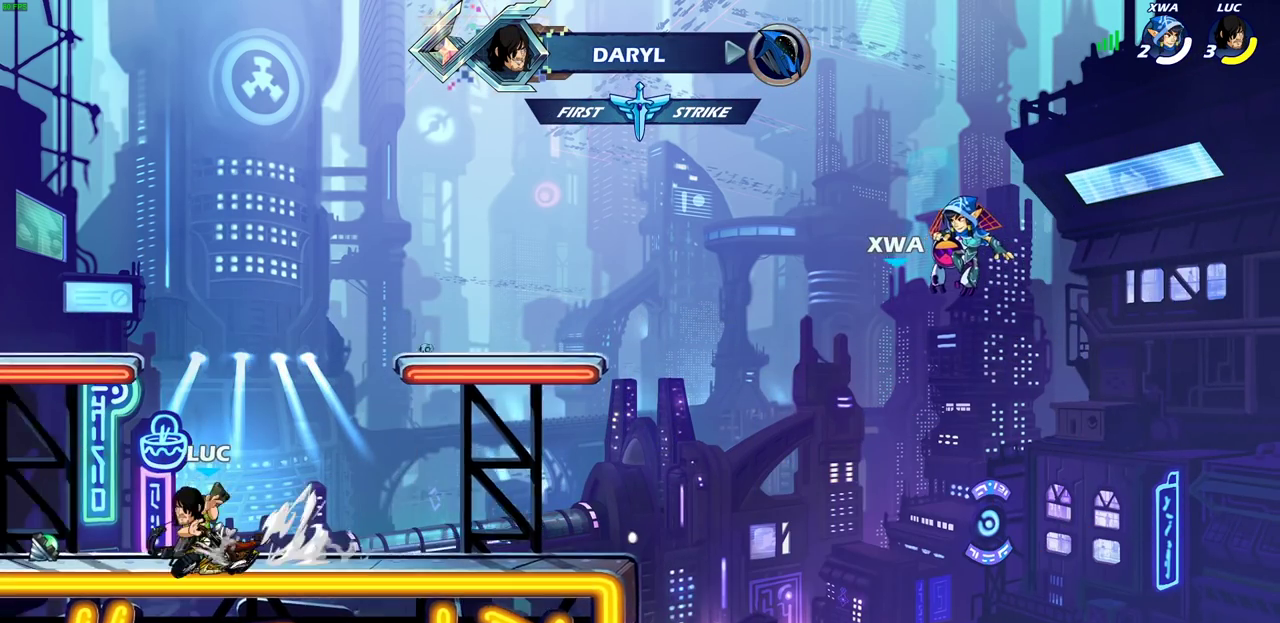
{"dt_ms": 600, "buttons": [], "left_stick": "center", "right_stick": "center", "events": []}
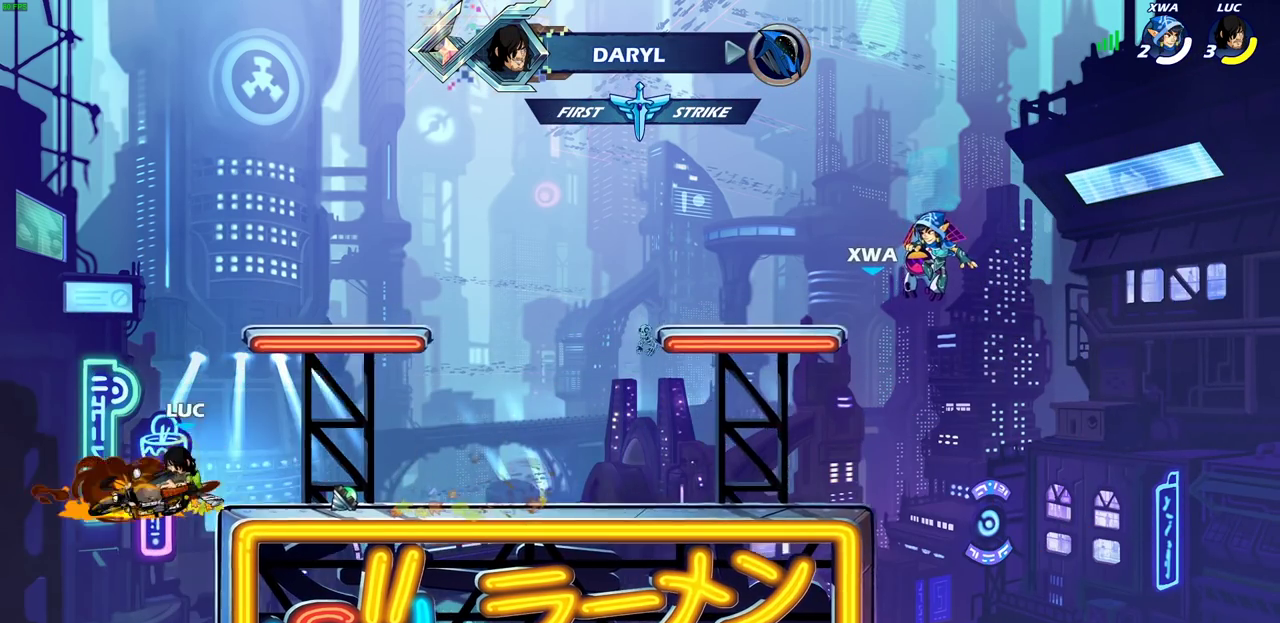
{"dt_ms": 800, "buttons": [], "left_stick": "right", "right_stick": "center", "events": [[200, "left_stick", "right"], [350, "CROSS", "down"], [500, "CROSS", "up"]]}
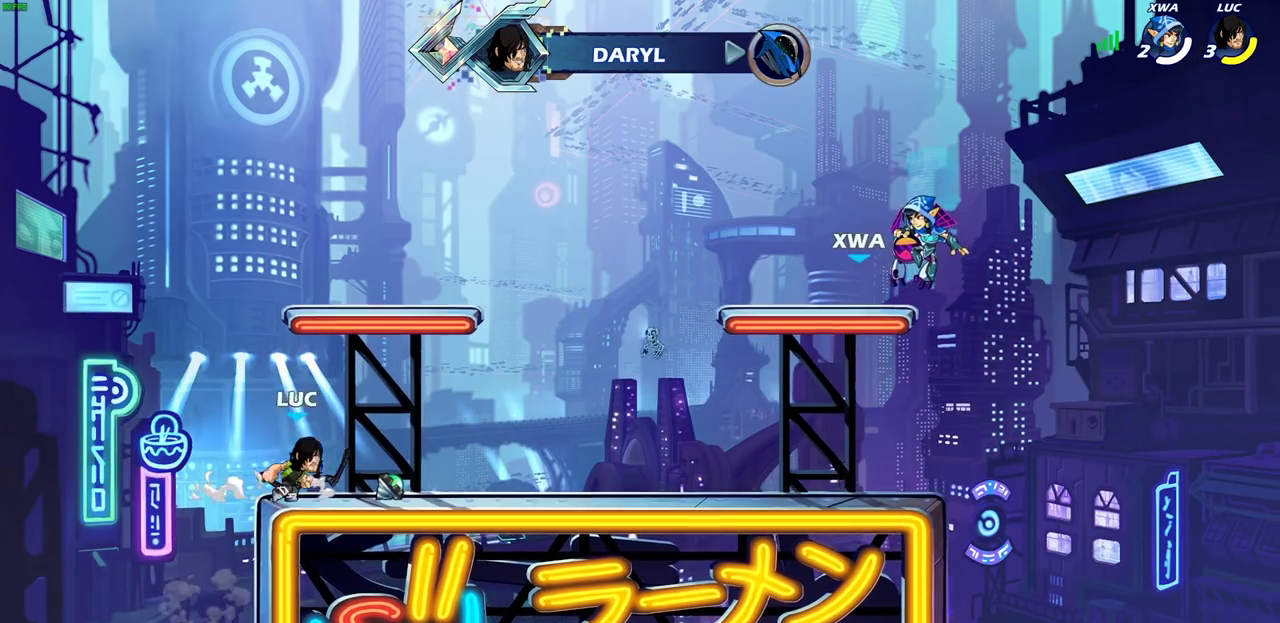
{"dt_ms": 300, "buttons": [], "left_stick": "right", "right_stick": "center", "events": [[17, "R2", "down"], [67, "CIRCLE", "down"], [150, "CIRCLE", "up"], [150, "L1", "down"], [150, "R2", "up"], [200, "L1", "up"]]}
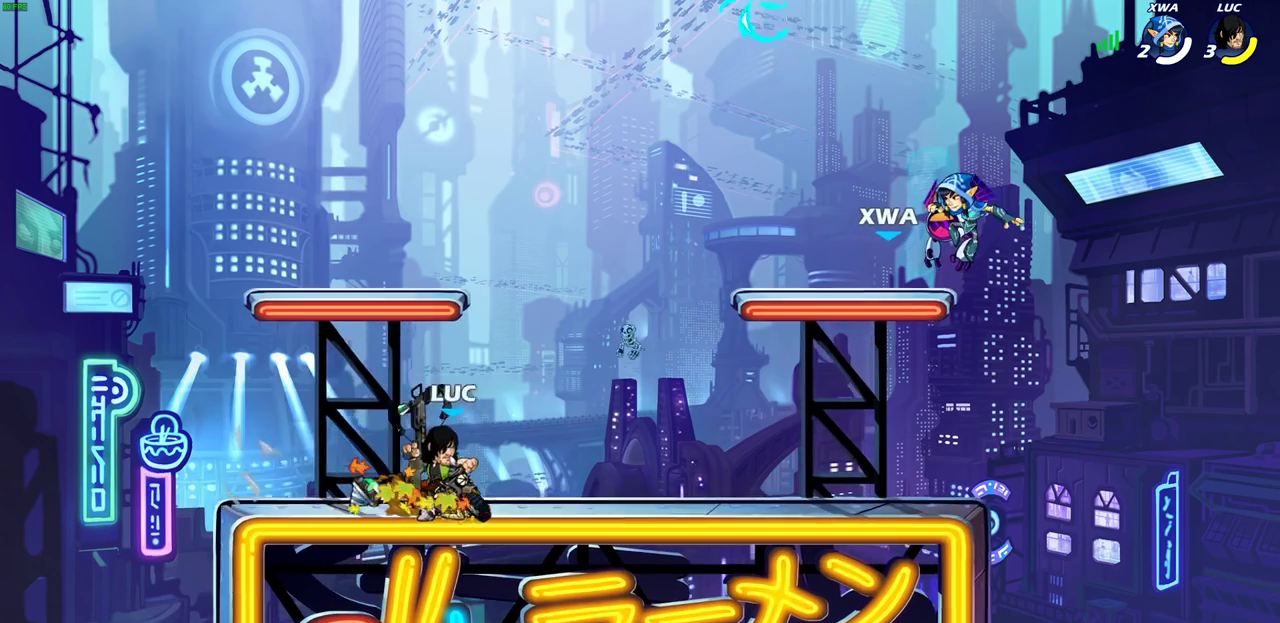
{"dt_ms": 300, "buttons": [], "left_stick": "center", "right_stick": "center", "events": [[33, "left_stick", "center"]]}
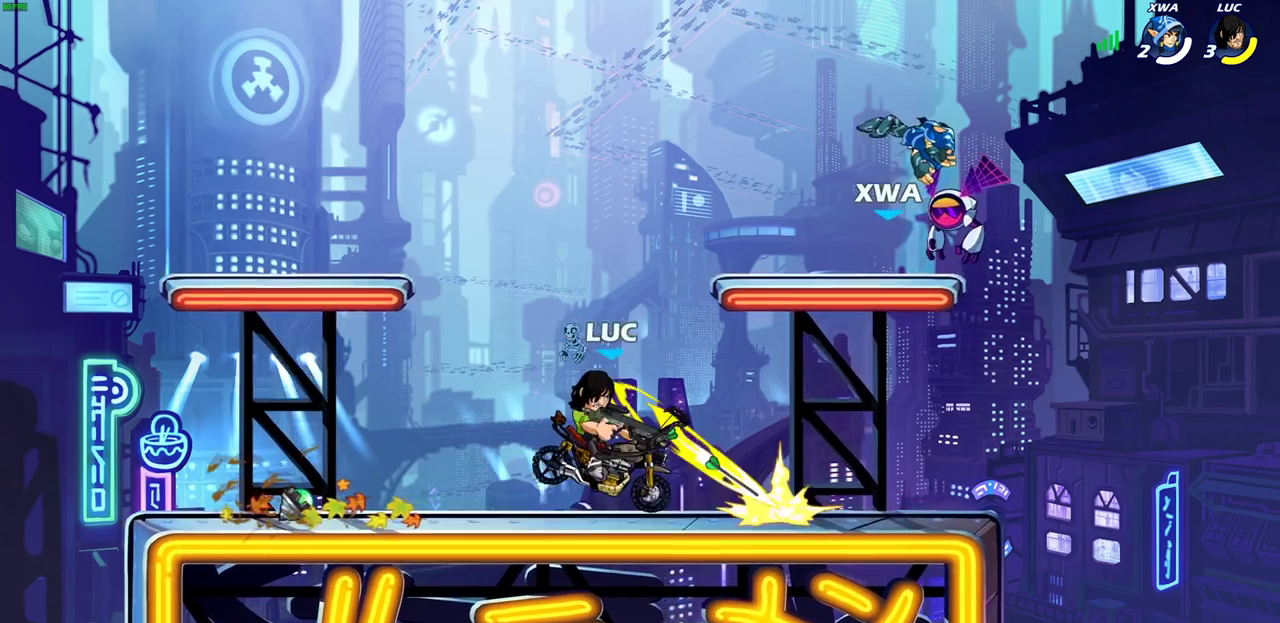
{"dt_ms": 700, "buttons": [], "left_stick": "center", "right_stick": "center", "events": []}
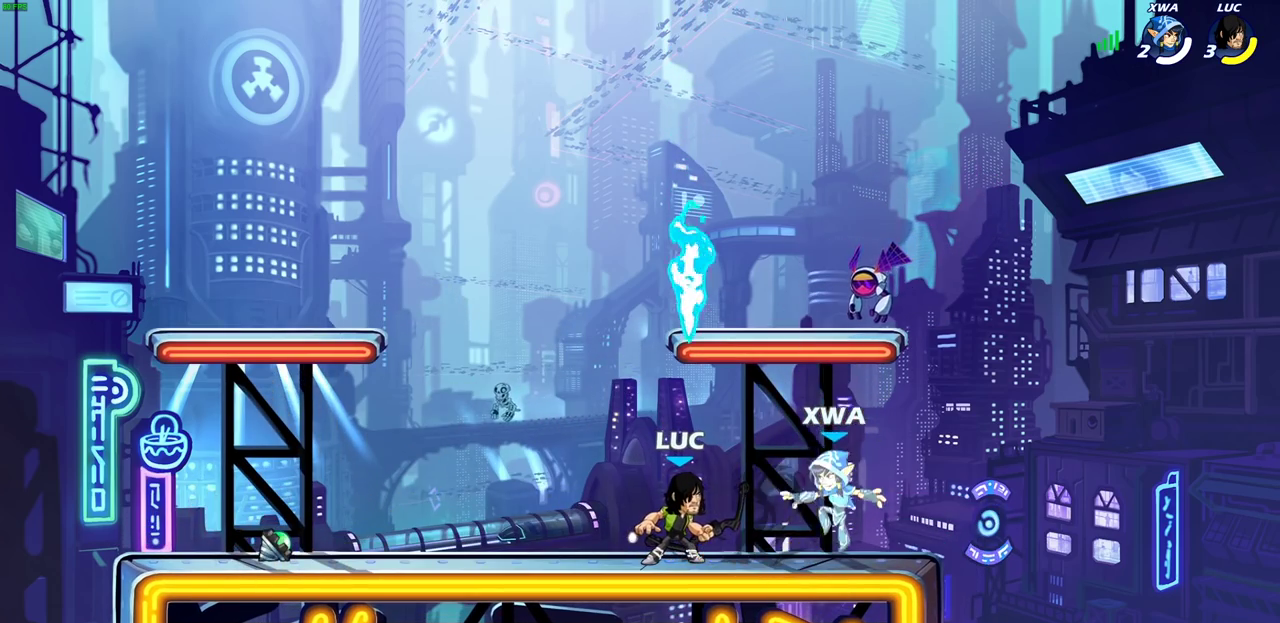
{"dt_ms": 300, "buttons": ["CROSS", "SQUARE"], "left_stick": "center", "right_stick": "center", "events": [[217, "CROSS", "down"], [283, "SQUARE", "down"]]}
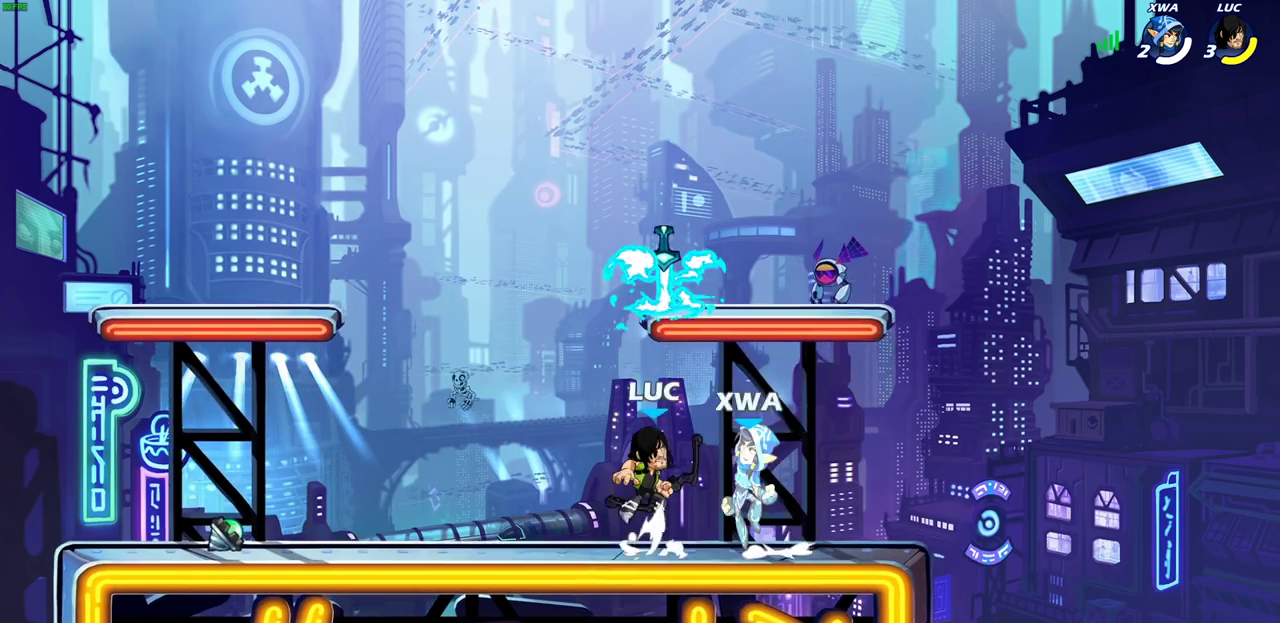
{"dt_ms": 600, "buttons": [], "left_stick": "right", "right_stick": "center", "events": [[50, "CROSS", "up"], [100, "SQUARE", "up"], [150, "left_stick", "up-left"], [317, "left_stick", "left"], [467, "left_stick", "up-left"], [550, "left_stick", "right"]]}
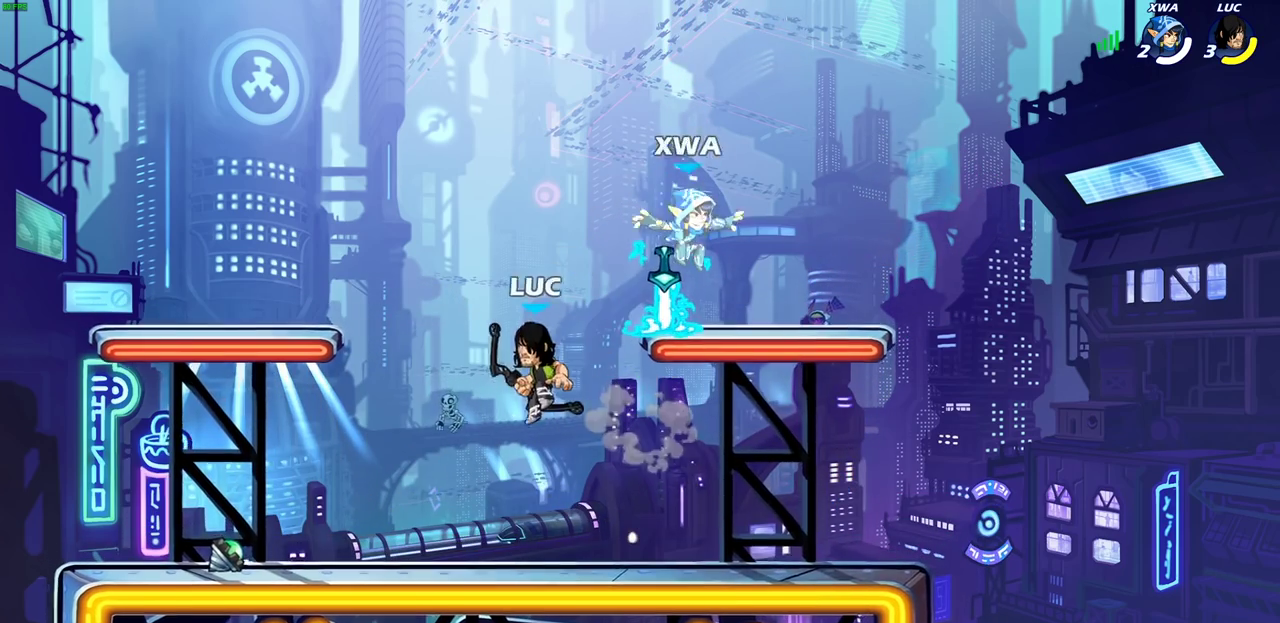
{"dt_ms": 600, "buttons": [], "left_stick": "center", "right_stick": "center", "events": [[67, "left_stick", "center"], [83, "R2", "down"], [100, "CIRCLE", "down"], [167, "CIRCLE", "up"], [200, "R2", "up"]]}
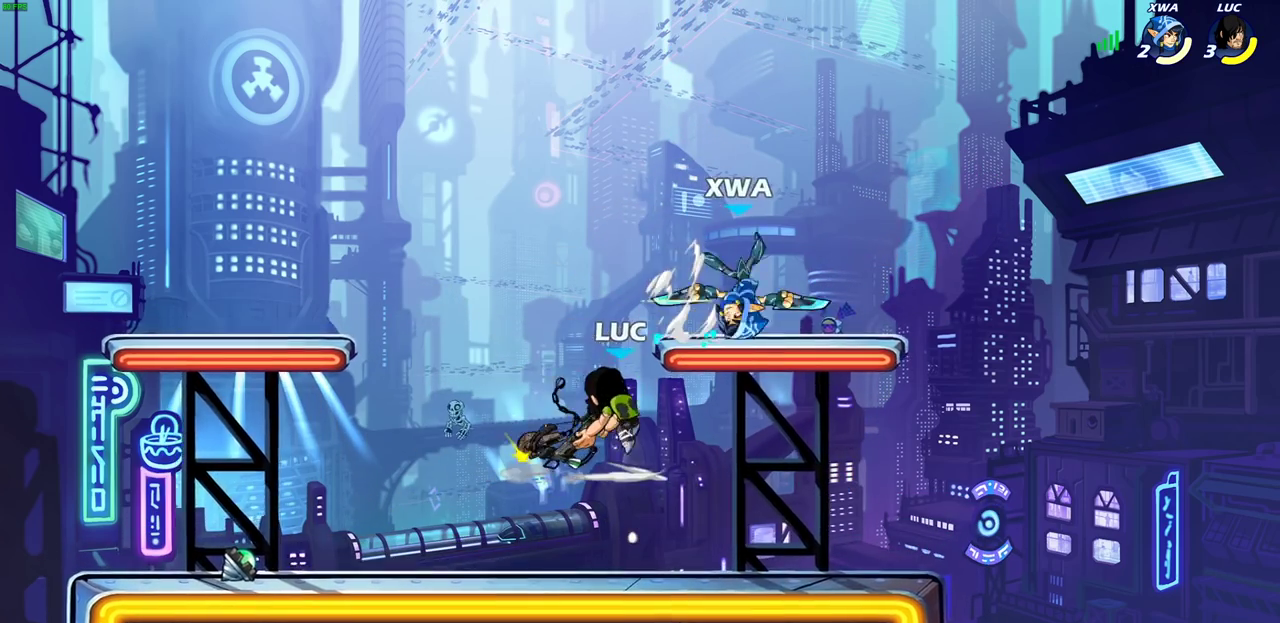
{"dt_ms": 600, "buttons": [], "left_stick": "center", "right_stick": "center", "events": []}
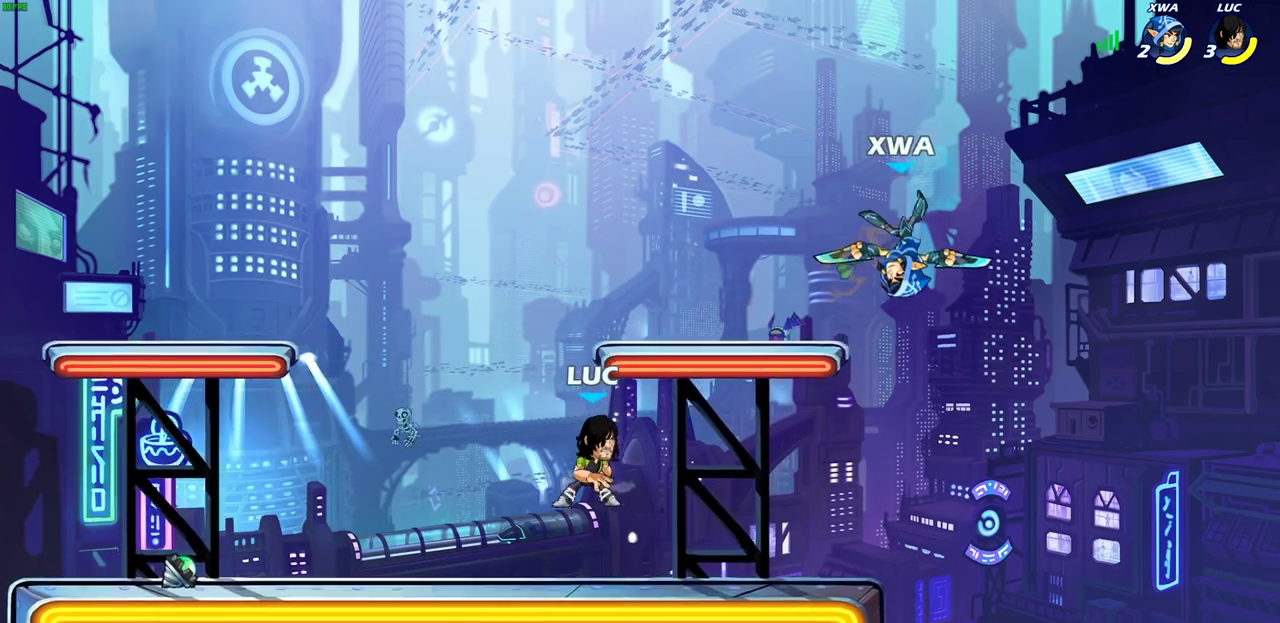
{"dt_ms": 600, "buttons": [], "left_stick": "center", "right_stick": "center", "events": [[17, "left_stick", "left"], [167, "left_stick", "right"], [283, "left_stick", "up-left"], [450, "left_stick", "right"], [583, "left_stick", "center"]]}
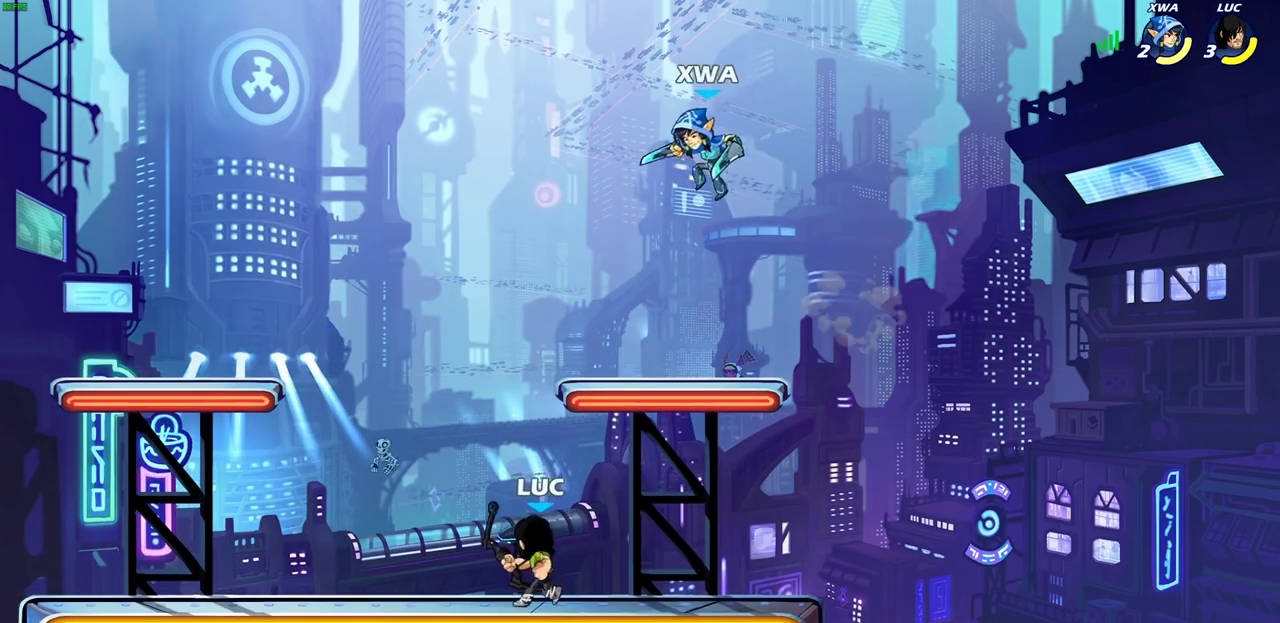
{"dt_ms": 300, "buttons": [], "left_stick": "right", "right_stick": "center", "events": [[17, "left_stick", "up-left"], [150, "left_stick", "right"]]}
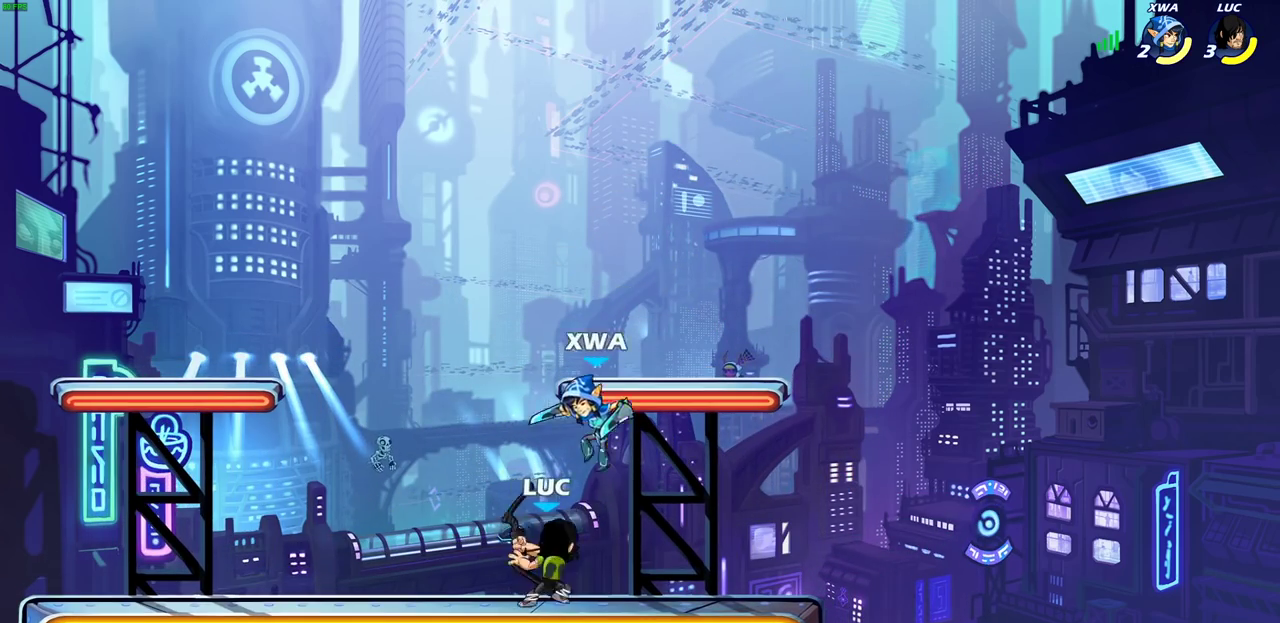
{"dt_ms": 300, "buttons": [], "left_stick": "down-left", "right_stick": "center", "events": [[150, "left_stick", "down-left"], [217, "CIRCLE", "down"], [283, "CIRCLE", "up"]]}
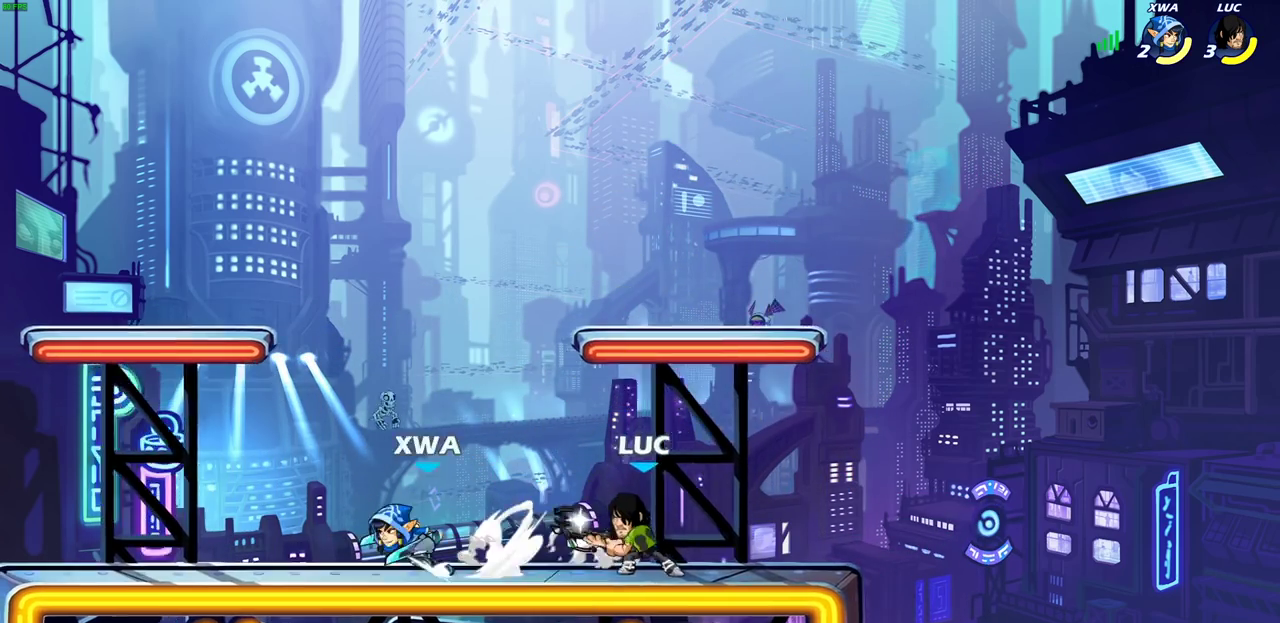
{"dt_ms": 700, "buttons": [], "left_stick": "right", "right_stick": "center"}
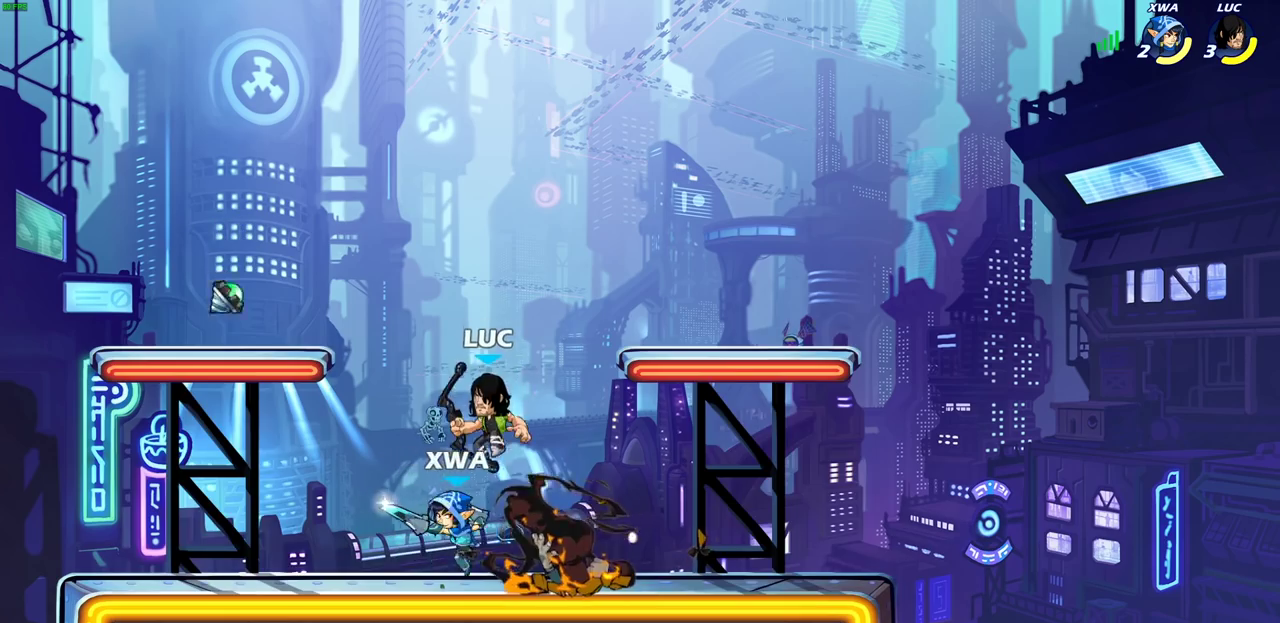
{"dt_ms": 300, "buttons": [], "left_stick": "right", "right_stick": "center"}
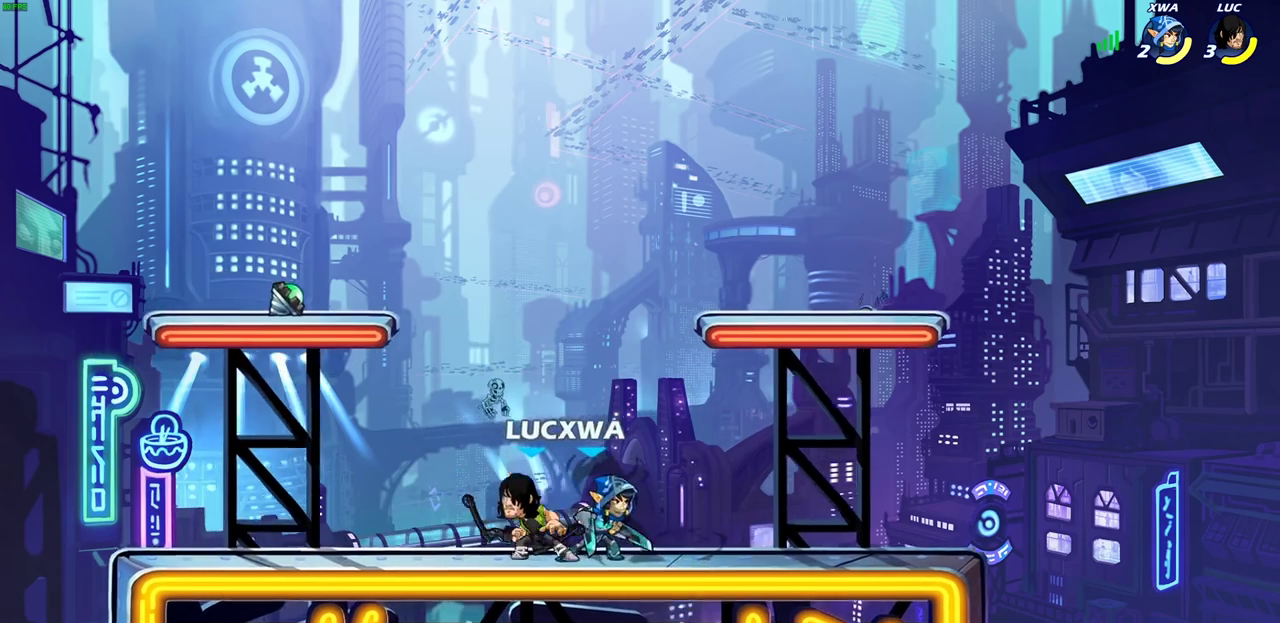
{"dt_ms": 600, "buttons": [], "left_stick": "center", "right_stick": "center", "events": [[67, "left_stick", "center"], [83, "SQUARE", "down"], [167, "SQUARE", "up"]]}
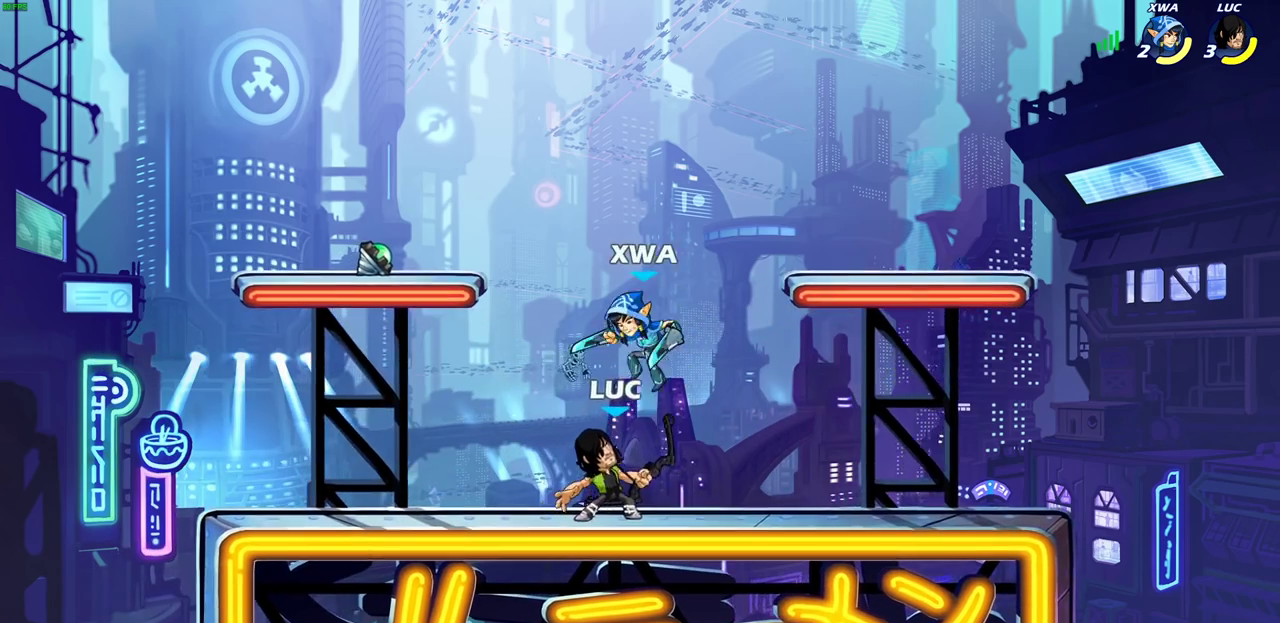
{"dt_ms": 600, "buttons": [], "left_stick": "left", "right_stick": "center", "events": [[17, "CROSS", "down"], [50, "SQUARE", "down"], [83, "CROSS", "up"], [83, "right_stick", "down-left"], [117, "SQUARE", "up"], [150, "right_stick", "center"], [300, "left_stick", "up-left"], [533, "left_stick", "left"]]}
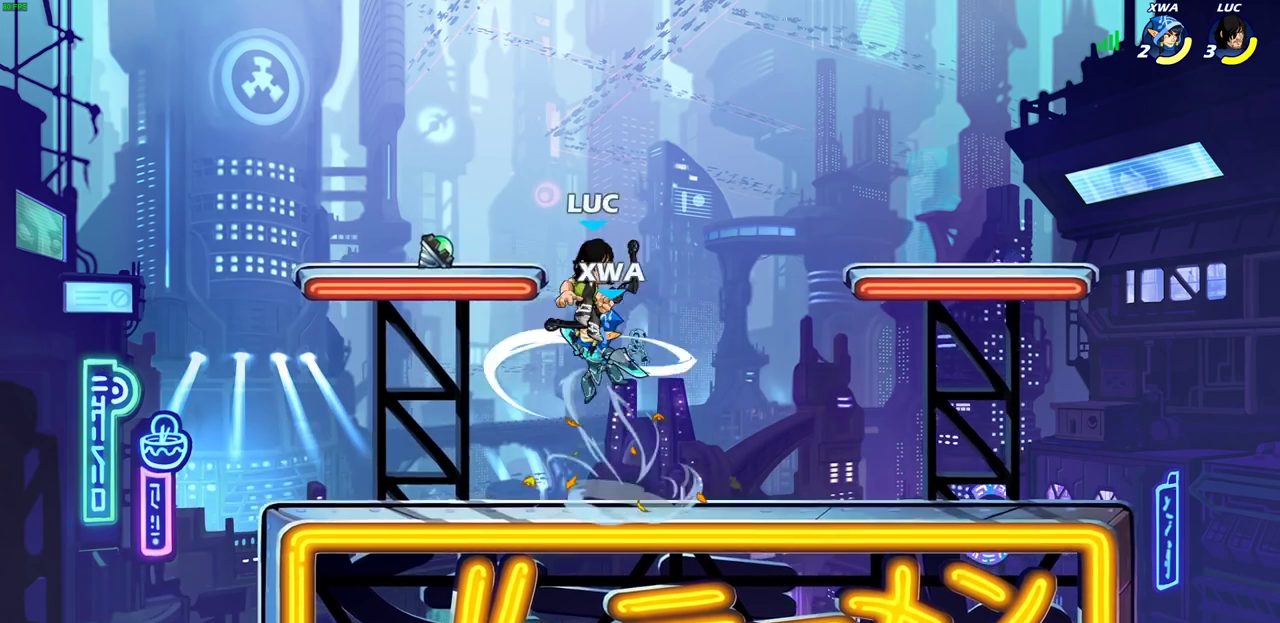
{"dt_ms": 600, "buttons": [], "left_stick": "right", "right_stick": "center", "events": [[283, "left_stick", "center"], [500, "left_stick", "right"]]}
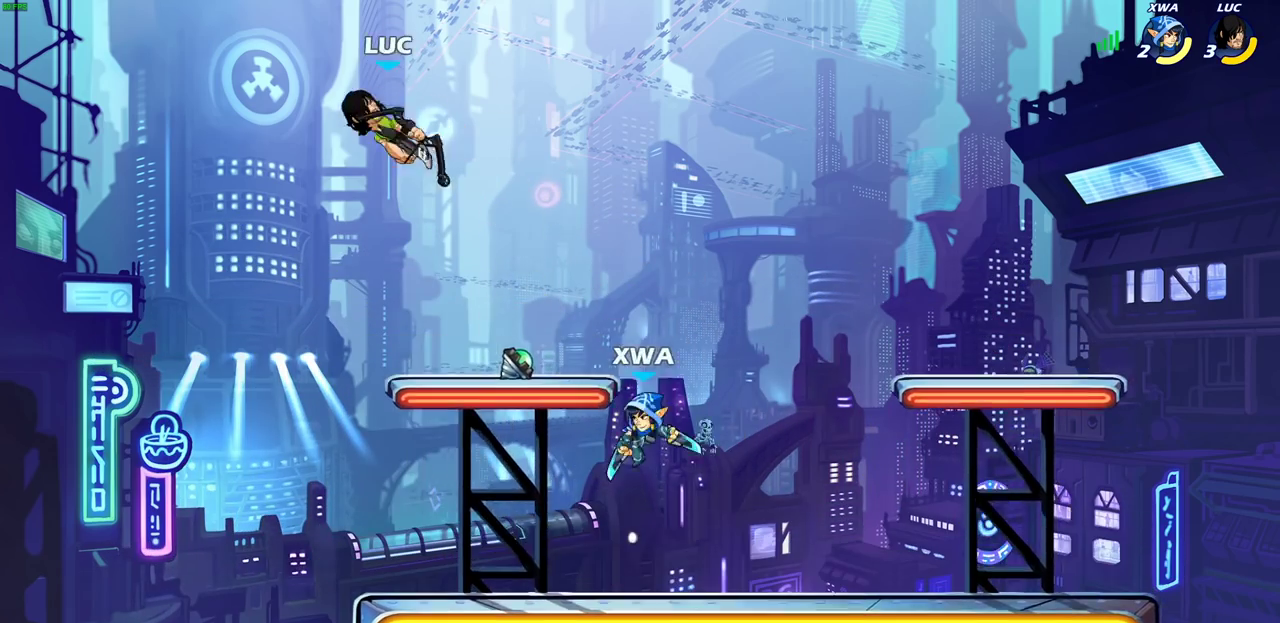
{"dt_ms": 600, "buttons": [], "left_stick": "down-right", "right_stick": "center", "events": [[200, "R2", "down"], [400, "R2", "up"], [567, "left_stick", "down-right"]]}